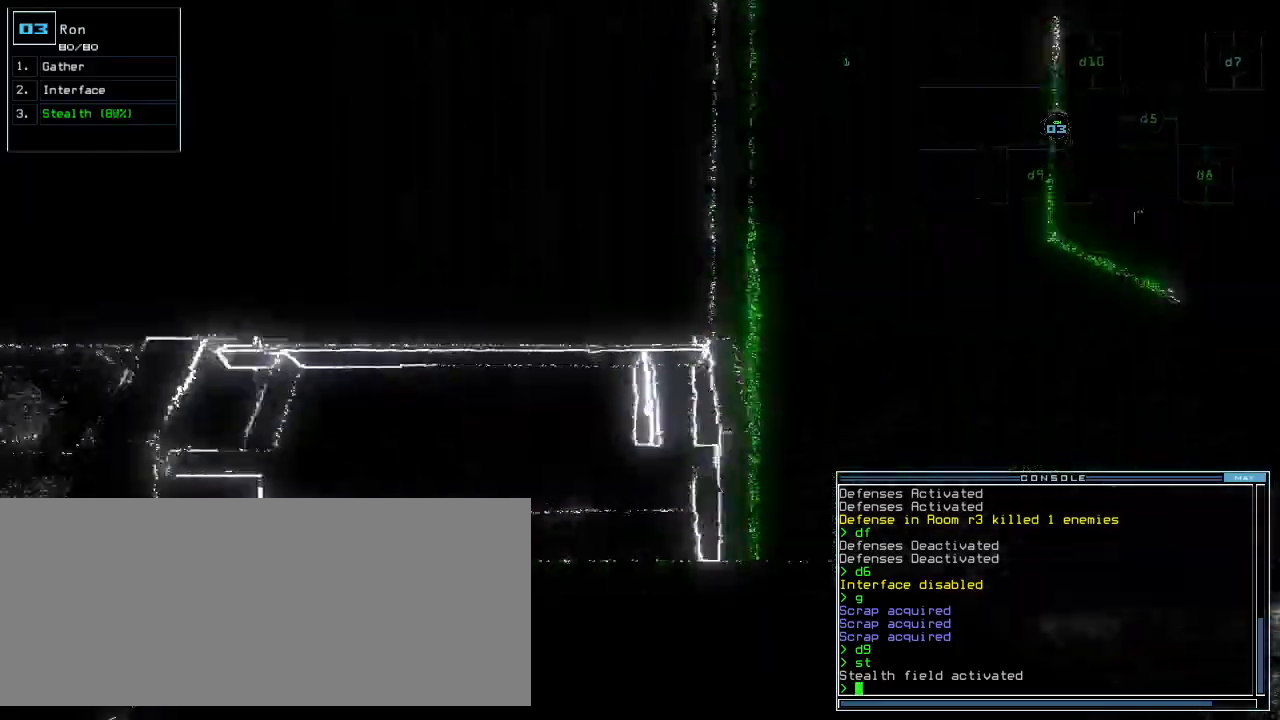
Gameplay with keyboard; each line is a JSON object with the keys held at the frame after it. "events" lists presses ("down") and releases ("up") of ".", "0", "1", "2", "3", "4", "5", "6", "7", "8", "9", "a", "b", "backspace", "c", "caps_lock", "comma", "ctrl_l", "ctrl_r", "d", "down", "e", "equals", "escape", "f", "f8", "g", "h", "i", "j", "k", "l", "left", "m", "minus", "n", "o", "p", "q", "quote", "r", "return", "right", "s", "semicolon", "shift_l", "shift_r", "space", "t", "tab", "tilde", "u", "up", "v", "w", "x", "y" and "z" between this image and that frame as [ms after this image, input, new state], when the widget could be followed in between. No other keys are recorded. Mouse input is not recorded.
{"keys": ["left", "up"], "events": [[80, "up", "down"]]}
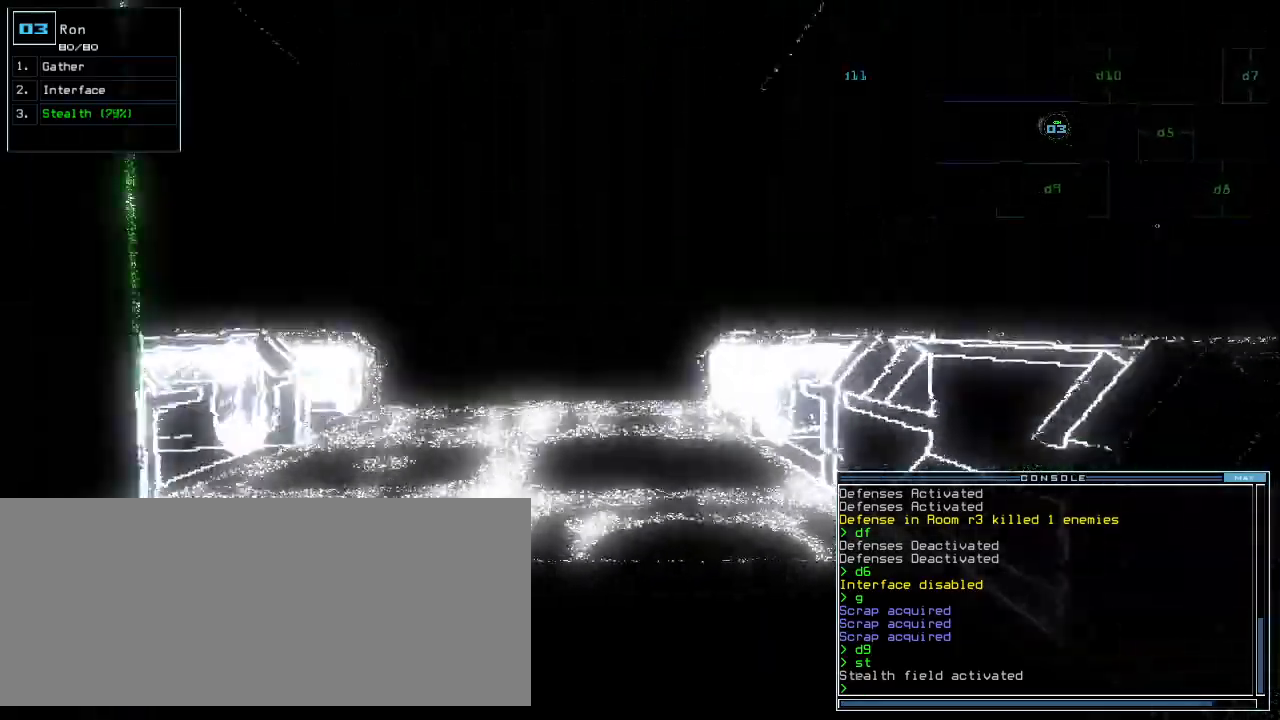
{"keys": ["right", "up"], "events": [[60, "left", "up"], [220, "left", "down"], [280, "left", "up"], [500, "right", "down"]]}
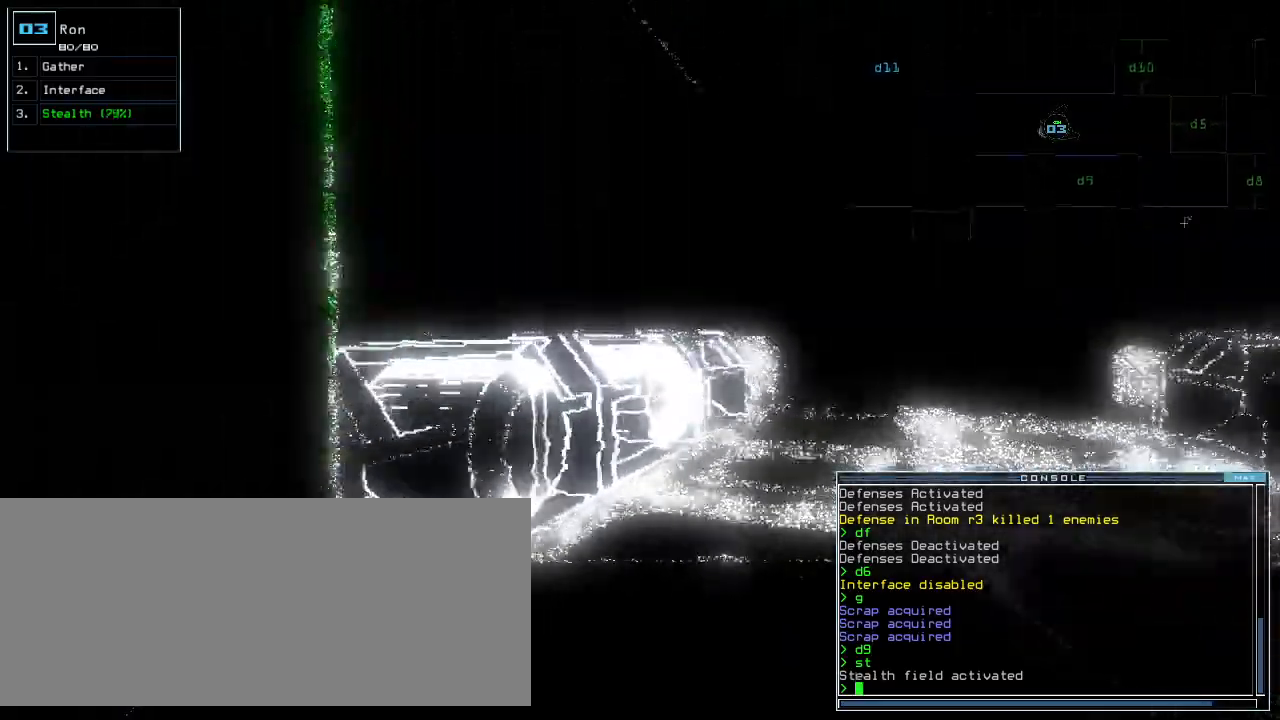
{"keys": ["c", "up"]}
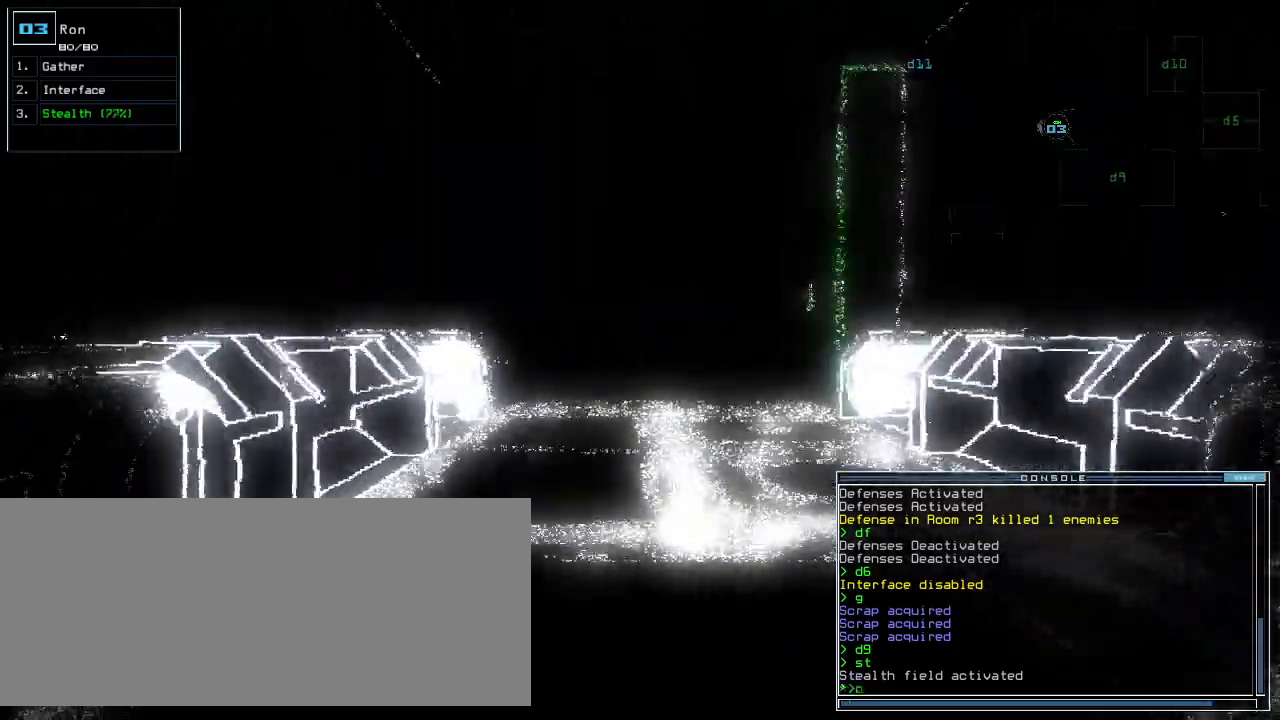
{"keys": ["up"], "events": [[80, "c", "up"], [80, "return", "down"], [140, "return", "up"]]}